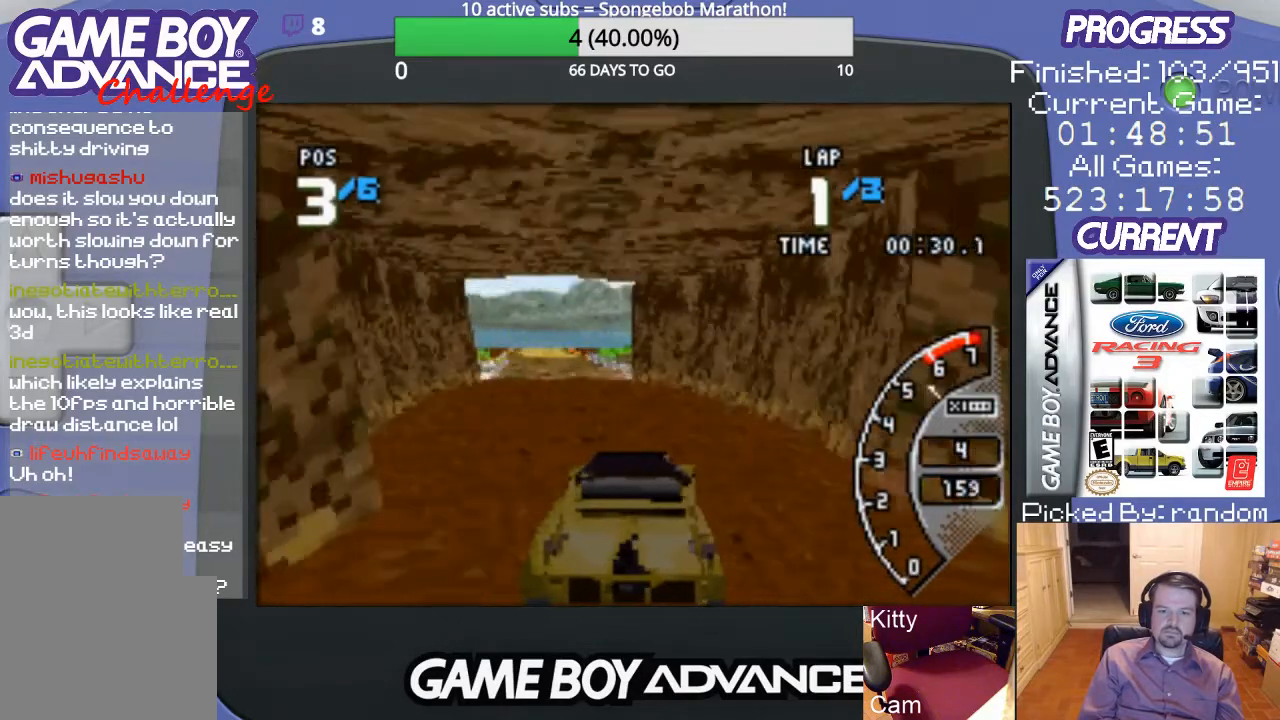
Gameplay with a controller (Nintendo layout); each line is a JSON object with the inputs held at the frame after it. "events" lists button and stick changes between this image and that frame as [ms after this image, input, new state], when the widget could be followed in between. Not read: L3 R3.
{"buttons": ["A", "DPAD_LEFT"], "events": [[367, "DPAD_LEFT", "down"]]}
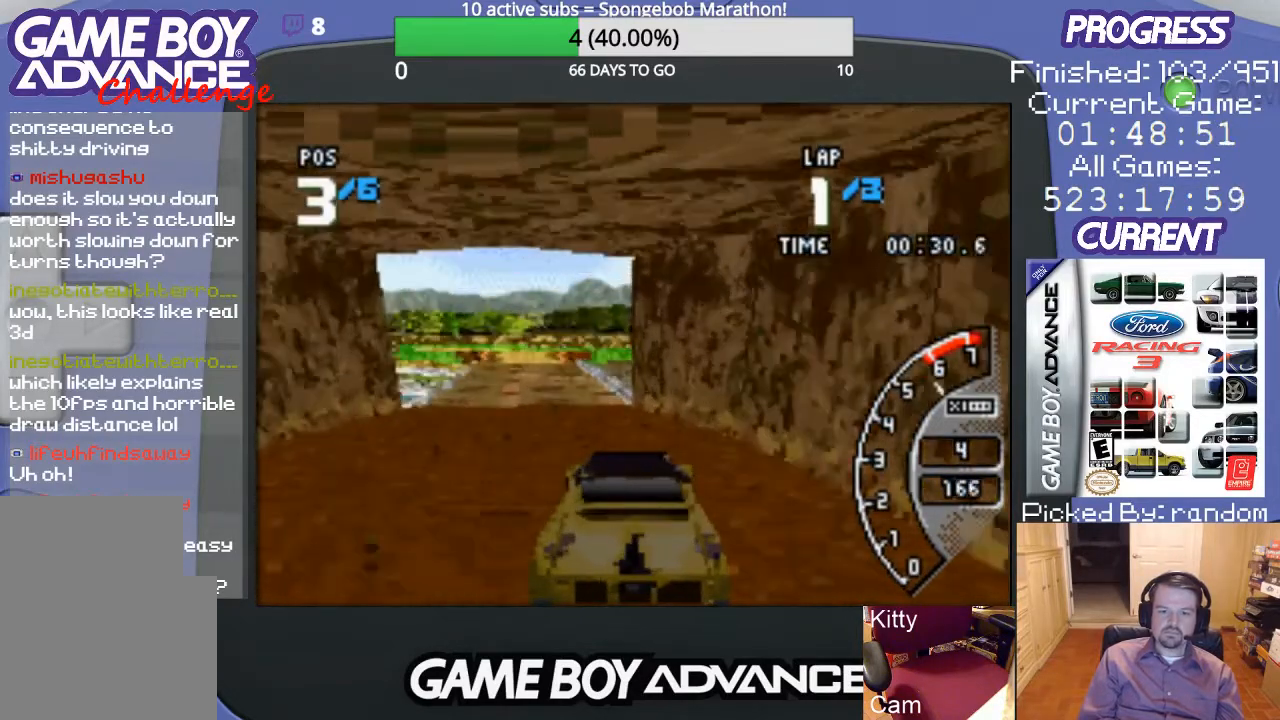
{"buttons": ["A"], "events": [[167, "DPAD_LEFT", "up"]]}
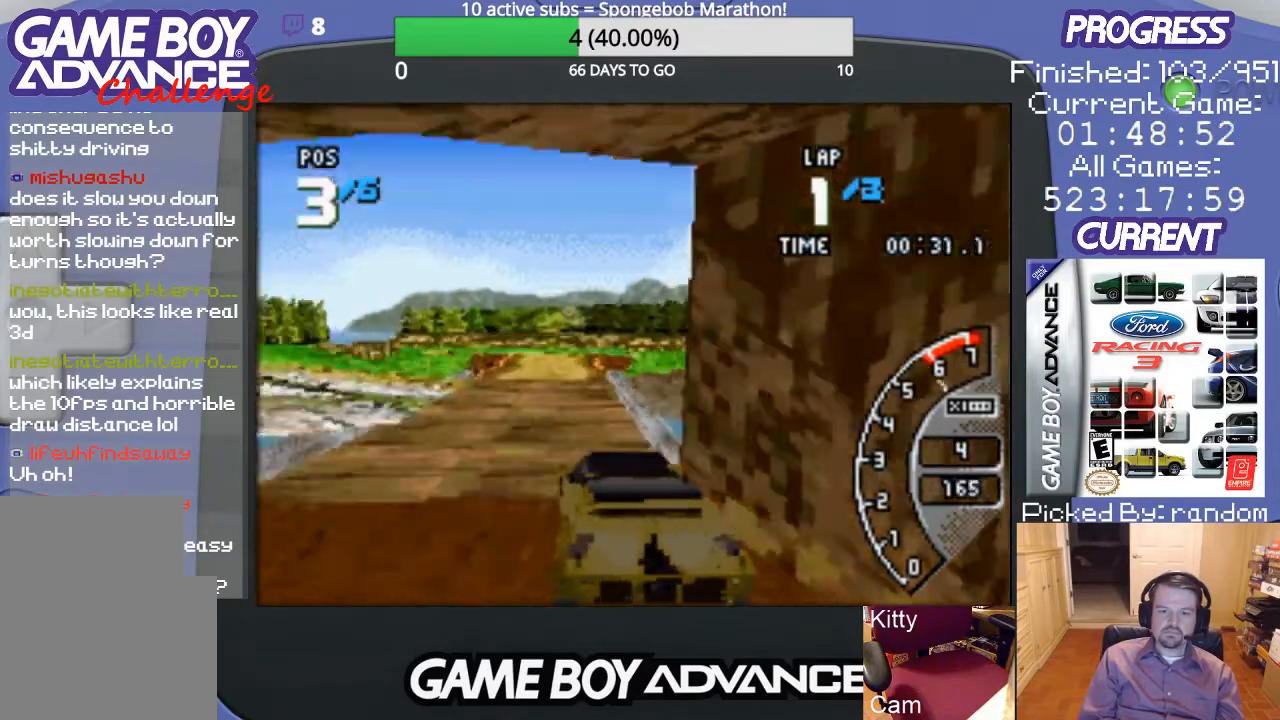
{"buttons": ["A"], "events": []}
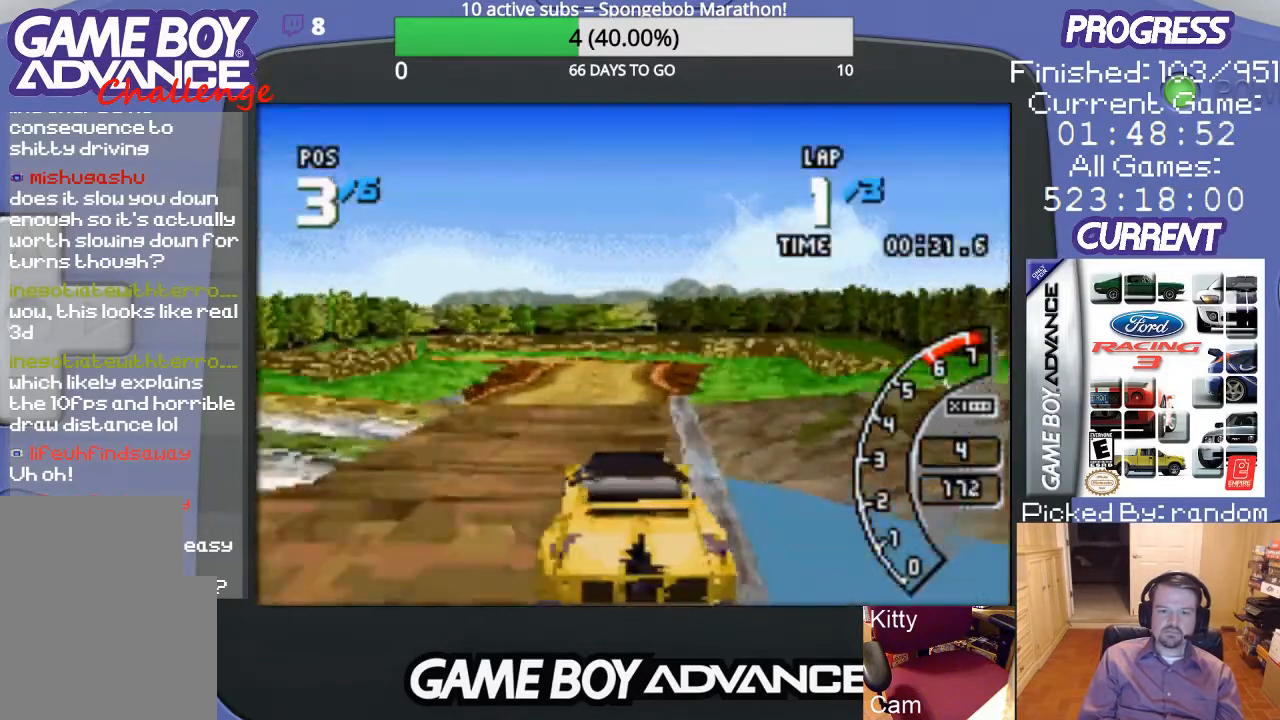
{"buttons": ["A", "DPAD_LEFT"], "events": [[233, "DPAD_LEFT", "down"], [300, "DPAD_LEFT", "up"], [500, "DPAD_LEFT", "down"]]}
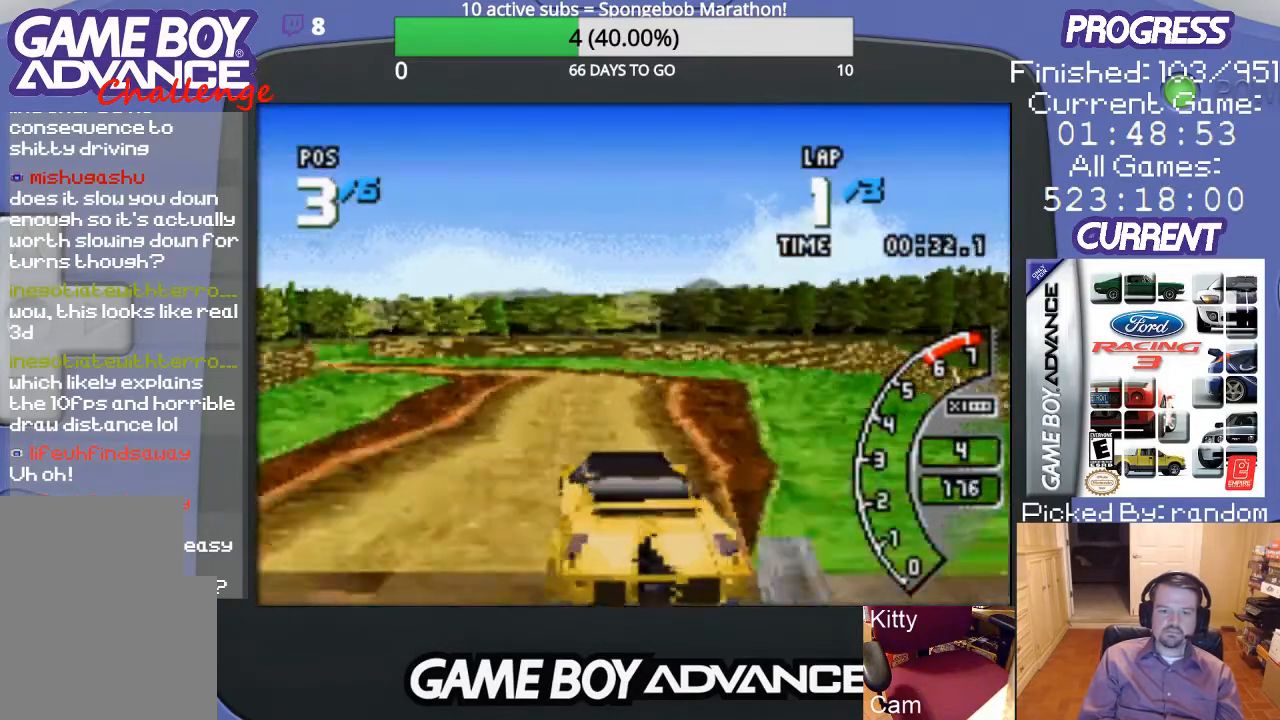
{"buttons": ["B"], "events": [[67, "A", "up"], [367, "B", "down"], [400, "DPAD_LEFT", "up"]]}
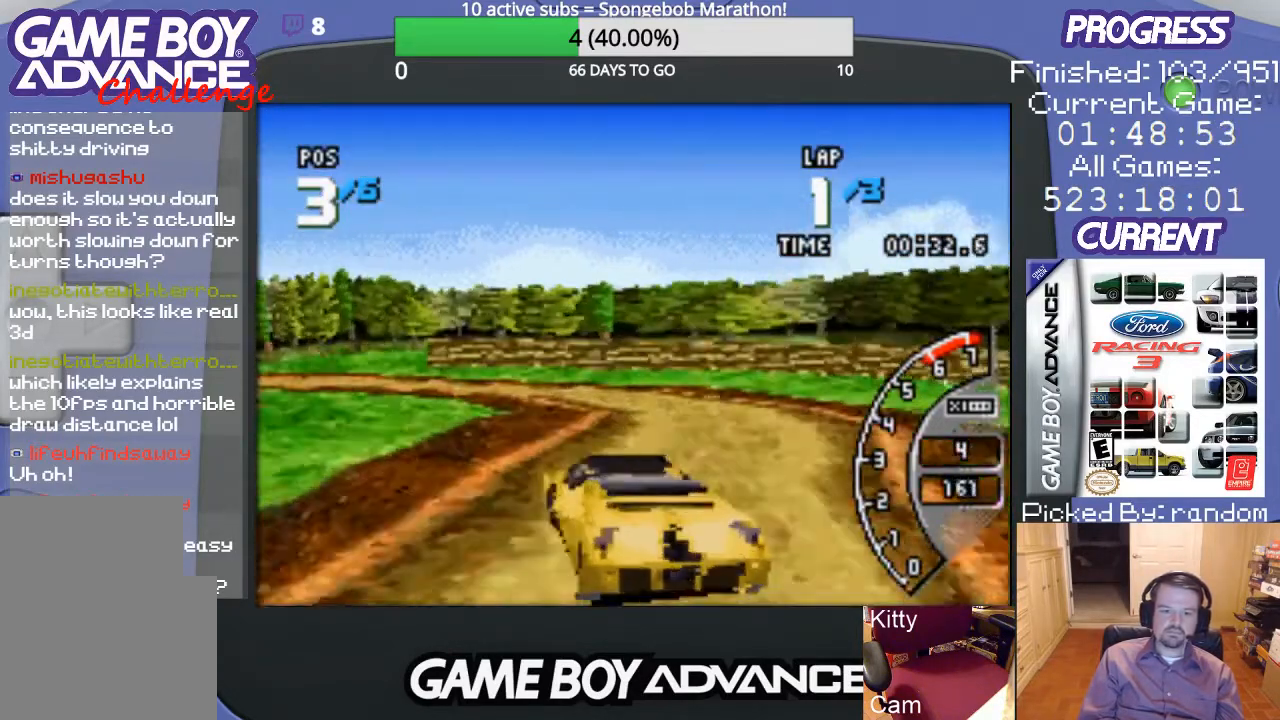
{"buttons": ["DPAD_LEFT"], "events": [[33, "B", "up"], [167, "DPAD_LEFT", "down"]]}
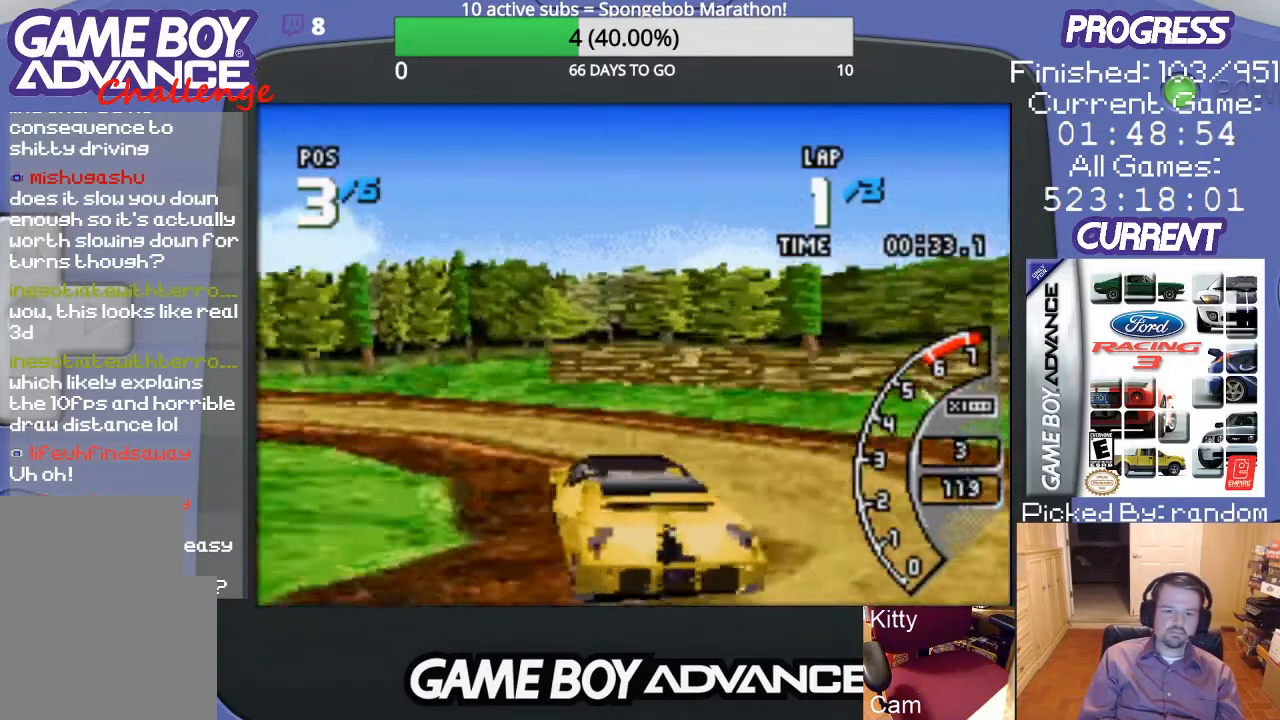
{"buttons": ["A", "DPAD_LEFT"], "events": [[333, "A", "down"]]}
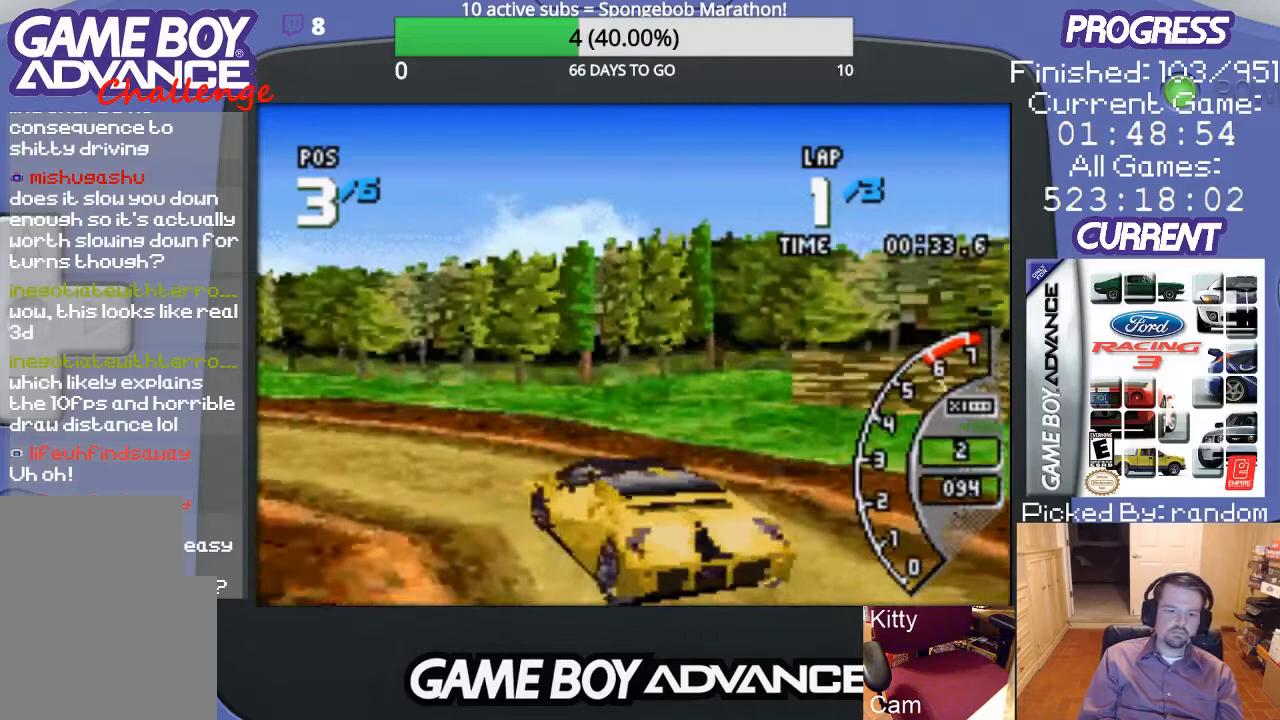
{"buttons": ["A"], "events": [[500, "DPAD_LEFT", "up"]]}
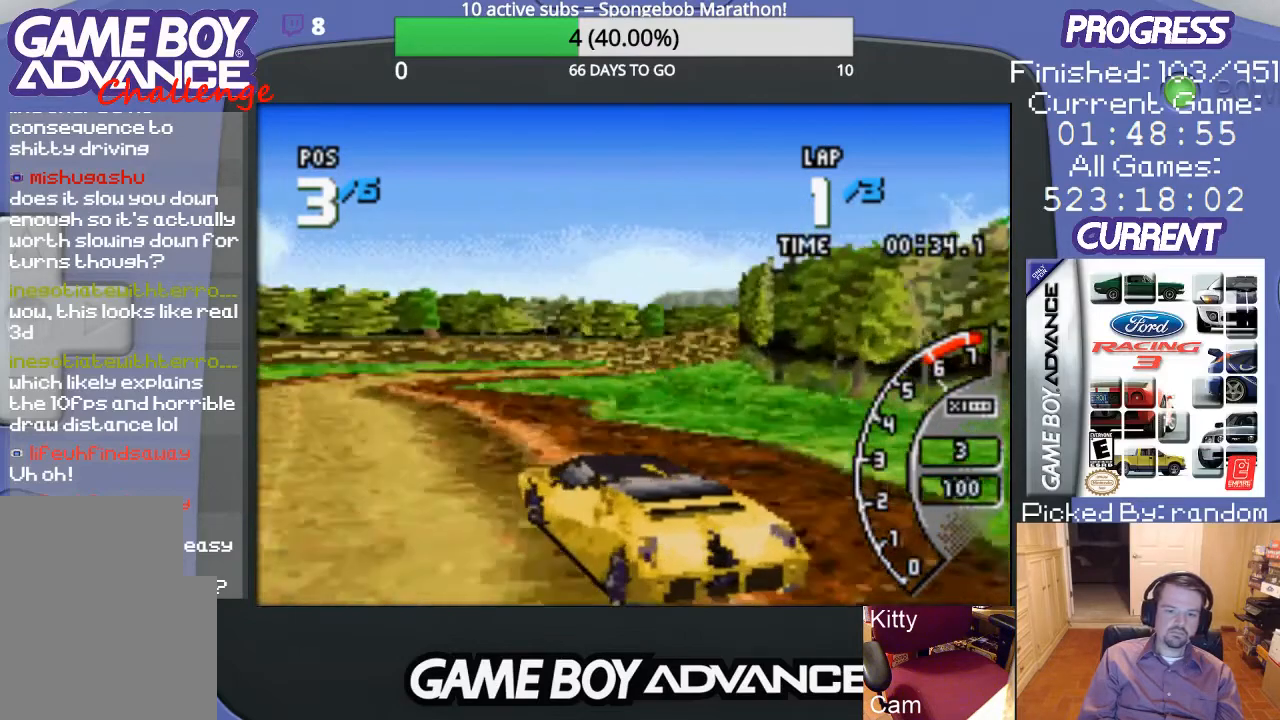
{"buttons": ["A", "DPAD_UP", "DPAD_RIGHT"], "events": [[433, "DPAD_RIGHT", "down"], [467, "DPAD_UP", "down"]]}
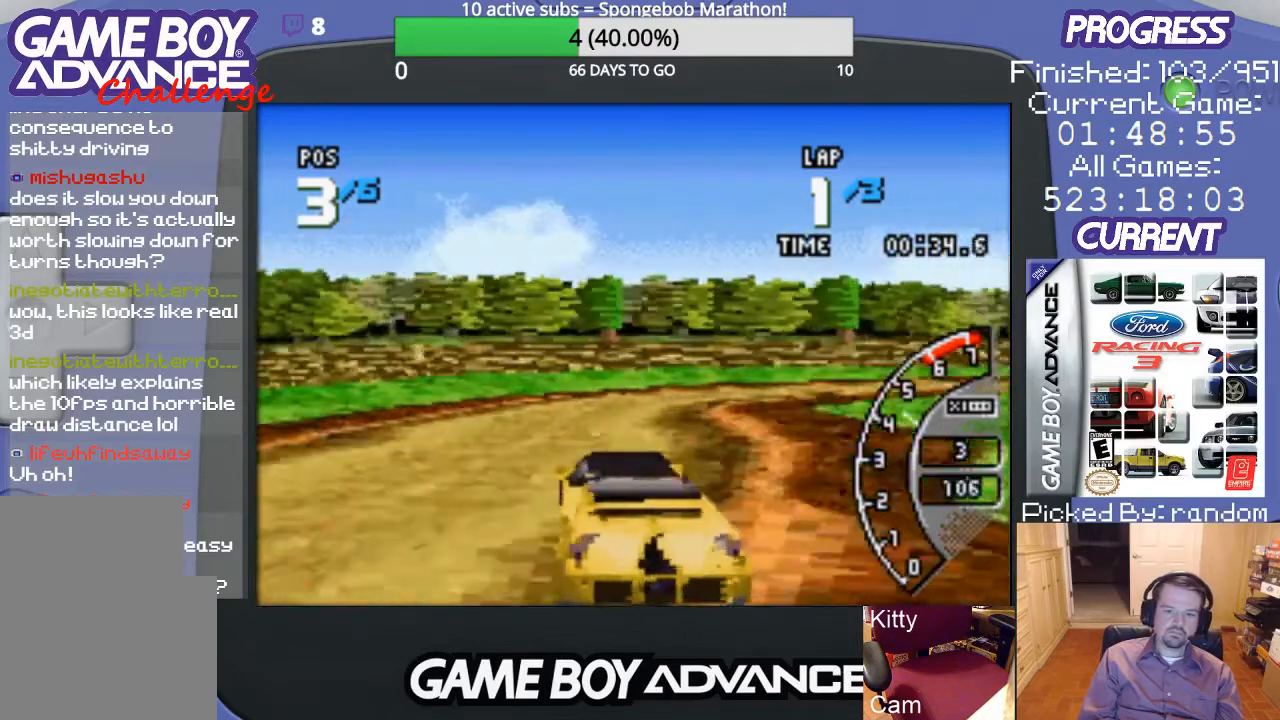
{"buttons": ["DPAD_UP", "DPAD_RIGHT"], "events": [[167, "A", "up"], [433, "B", "down"], [500, "B", "up"]]}
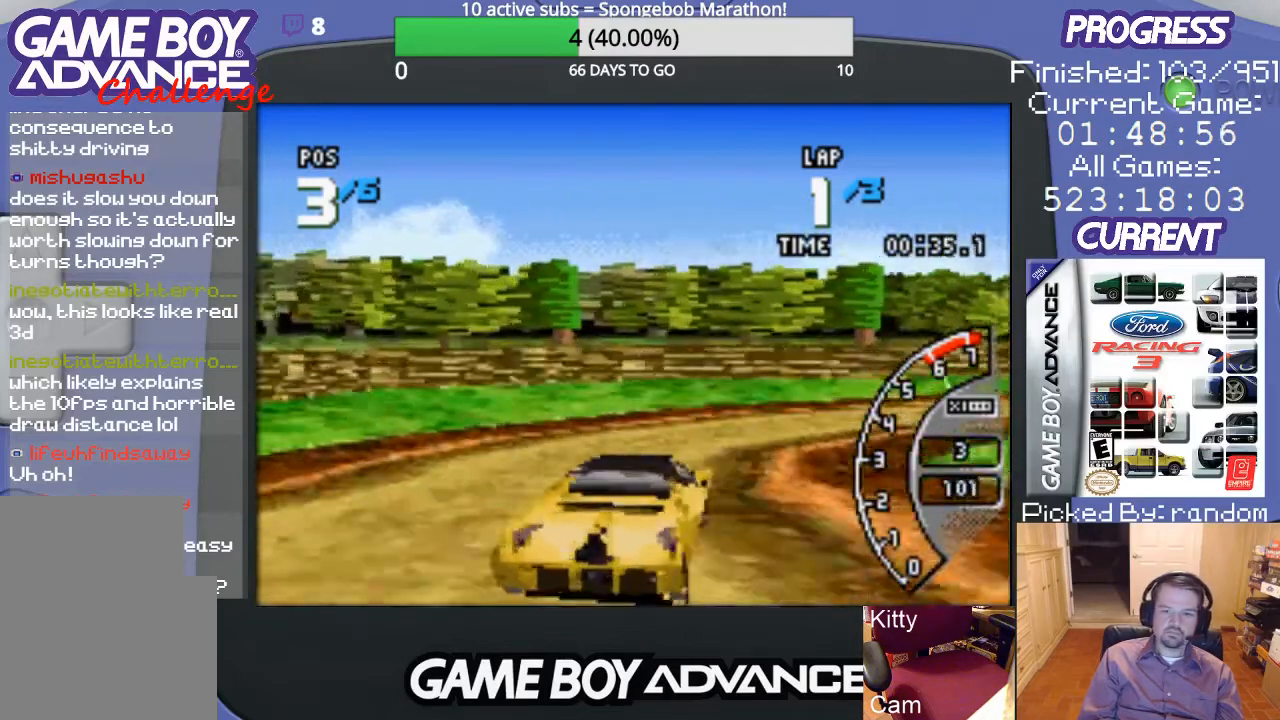
{"buttons": ["DPAD_UP", "DPAD_RIGHT"], "events": []}
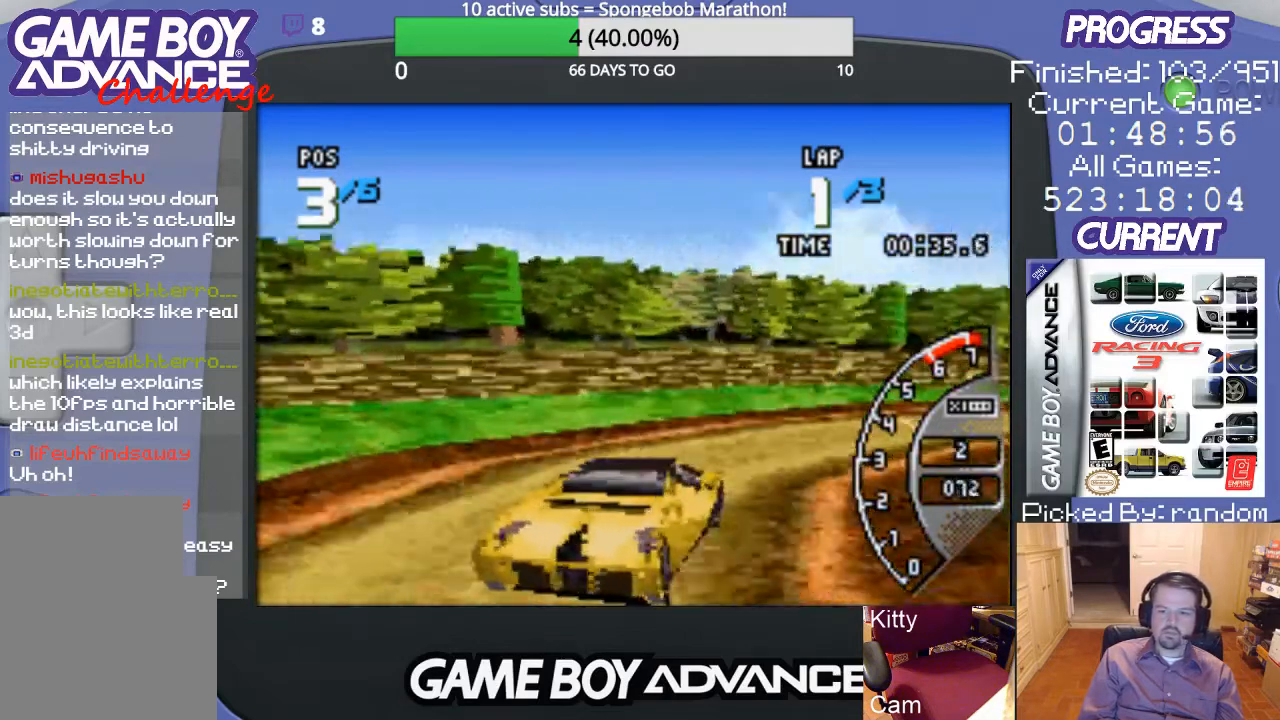
{"buttons": ["A"], "events": [[167, "A", "down"], [333, "DPAD_RIGHT", "up"], [333, "DPAD_UP", "up"]]}
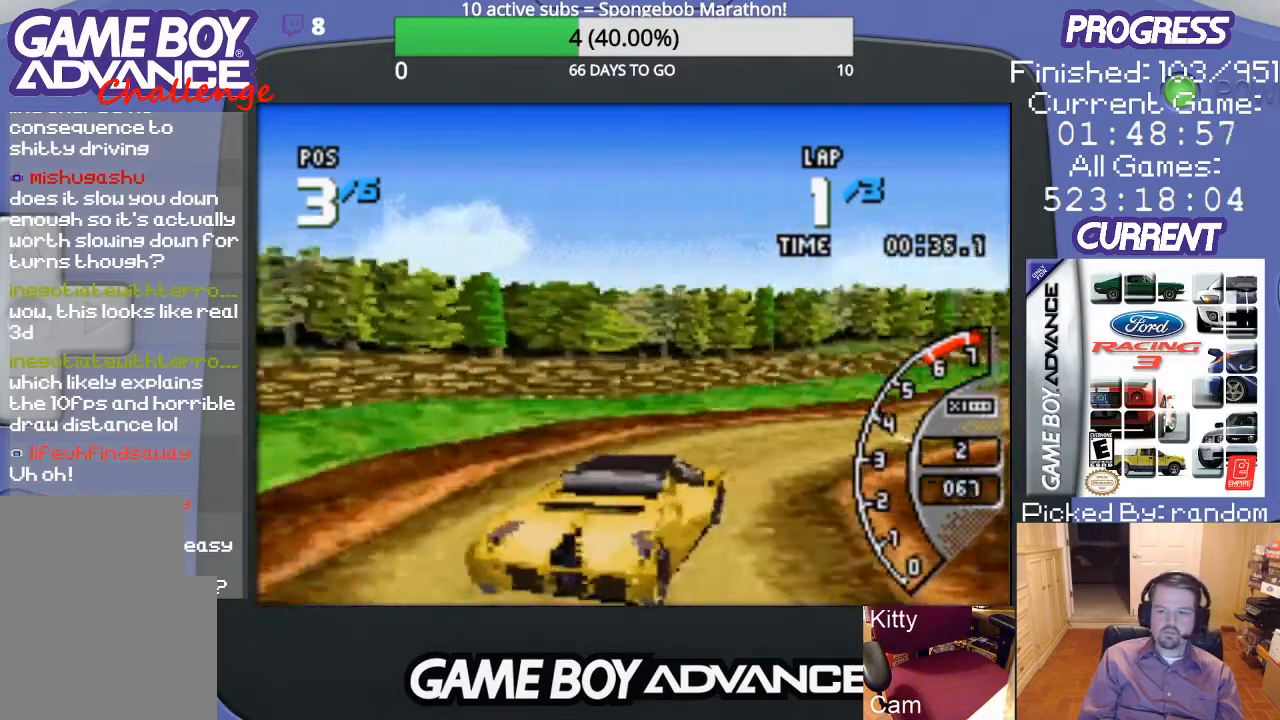
{"buttons": ["A", "DPAD_RIGHT"], "events": [[67, "DPAD_RIGHT", "down"]]}
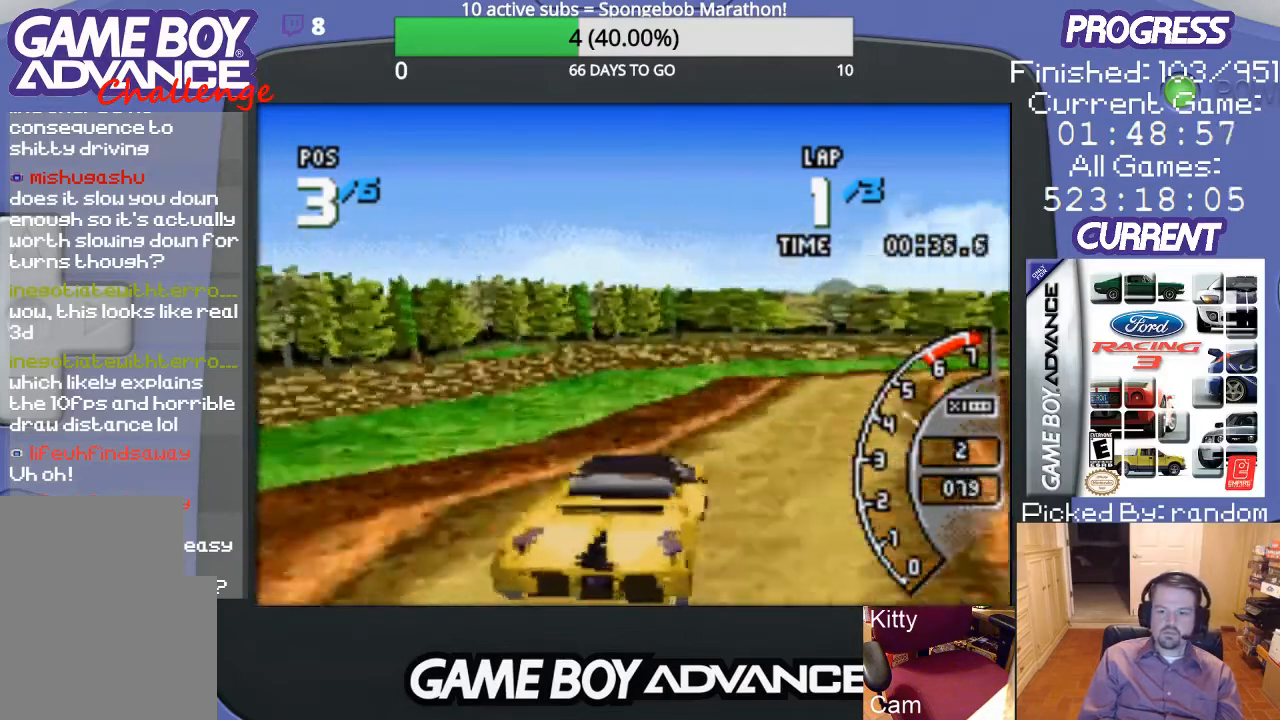
{"buttons": ["A"], "events": [[100, "DPAD_RIGHT", "up"]]}
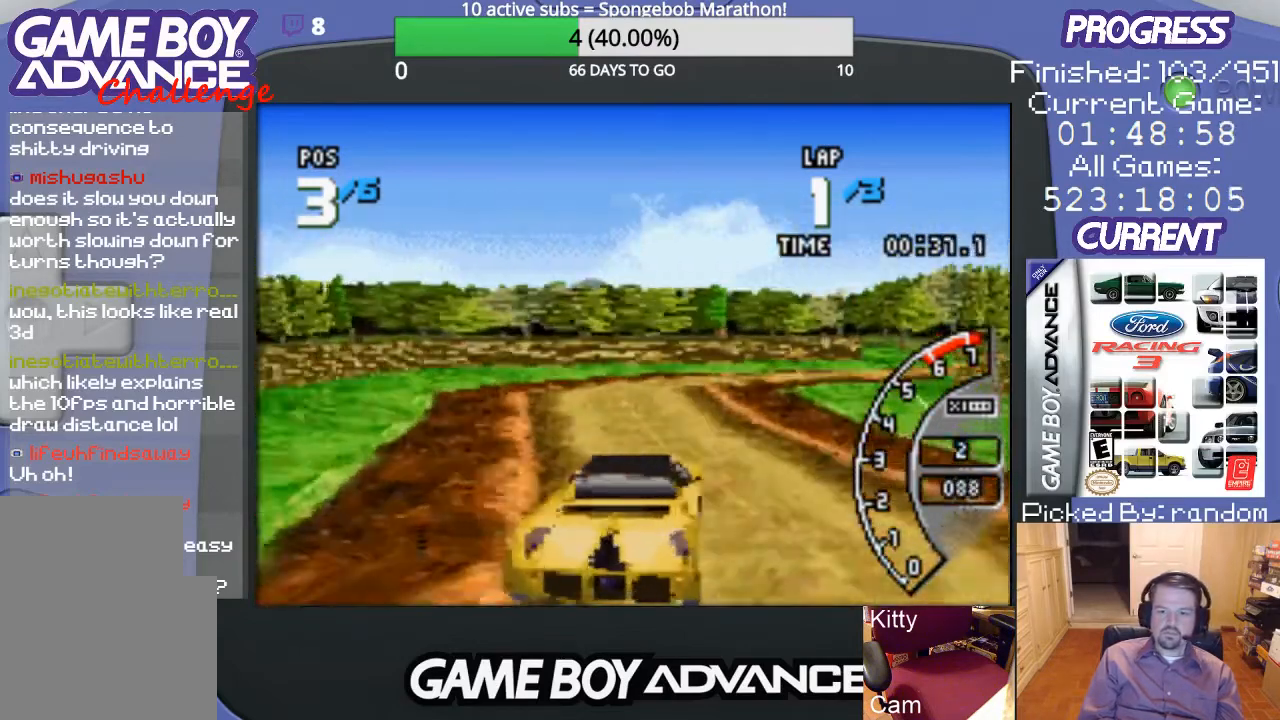
{"buttons": ["A"], "events": []}
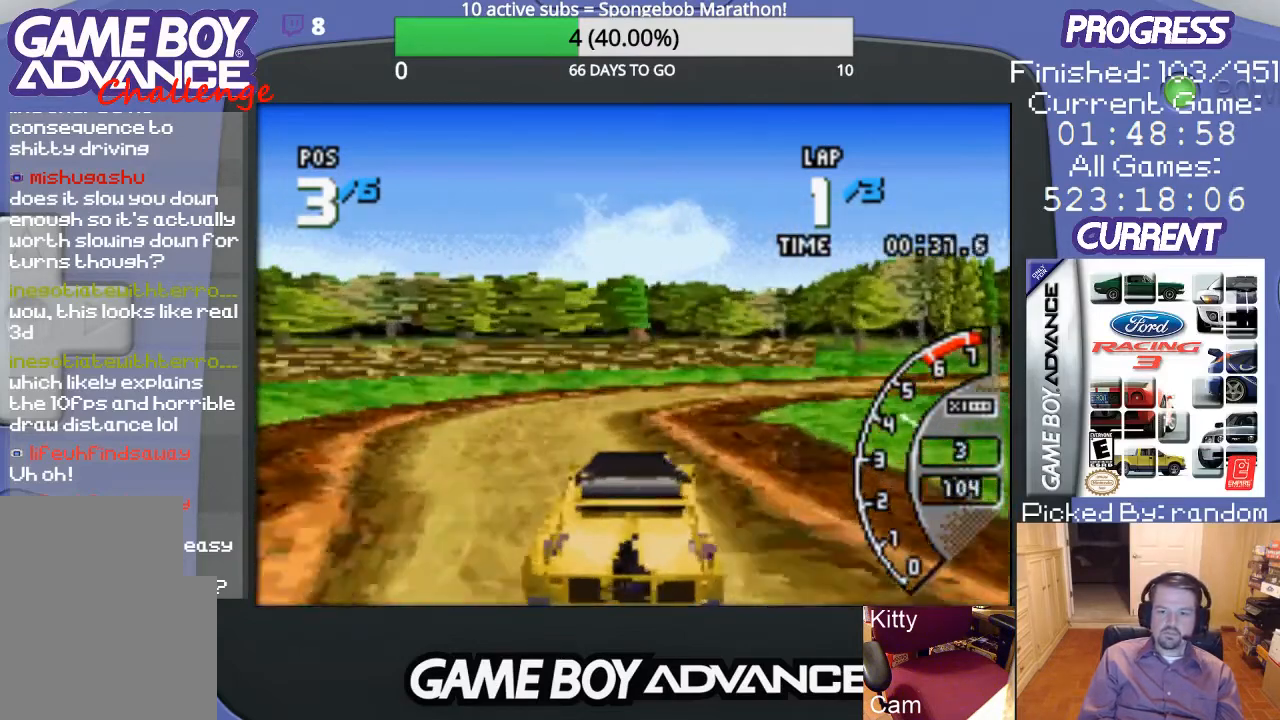
{"buttons": ["DPAD_RIGHT"], "events": [[33, "DPAD_RIGHT", "down"], [200, "A", "up"], [233, "B", "down"], [300, "B", "up"]]}
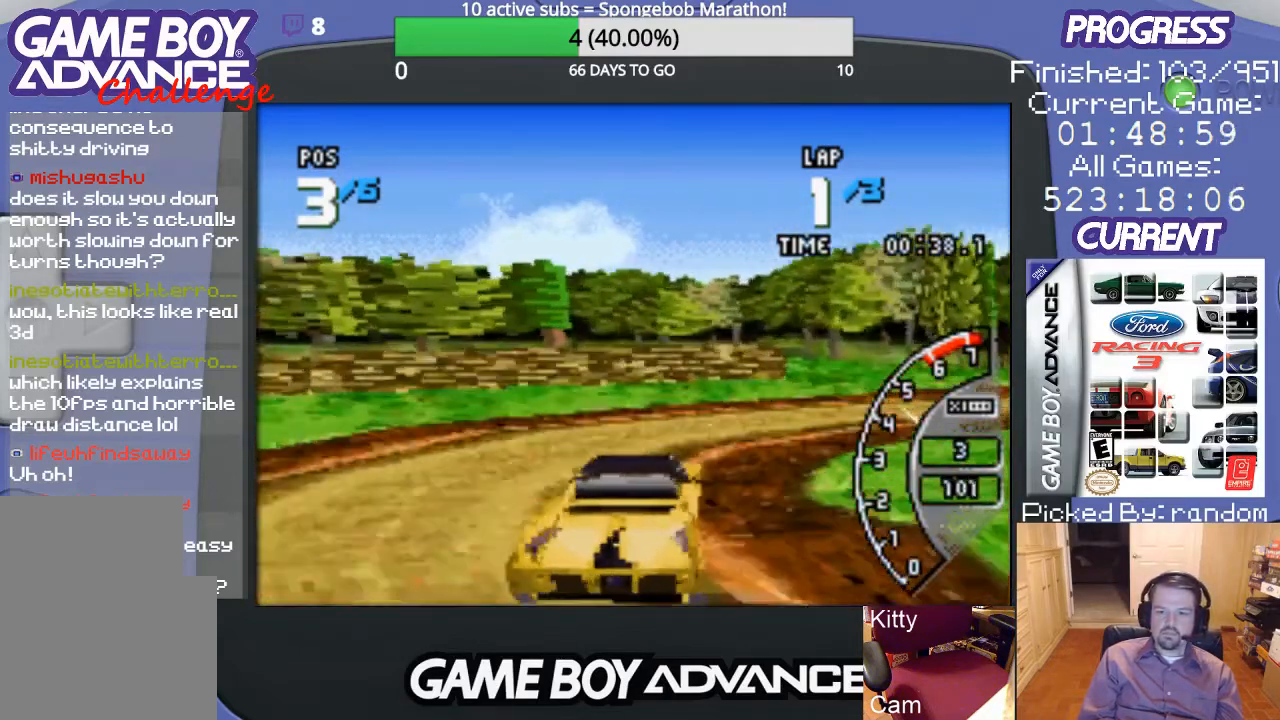
{"buttons": ["A", "DPAD_RIGHT"], "events": [[267, "A", "down"]]}
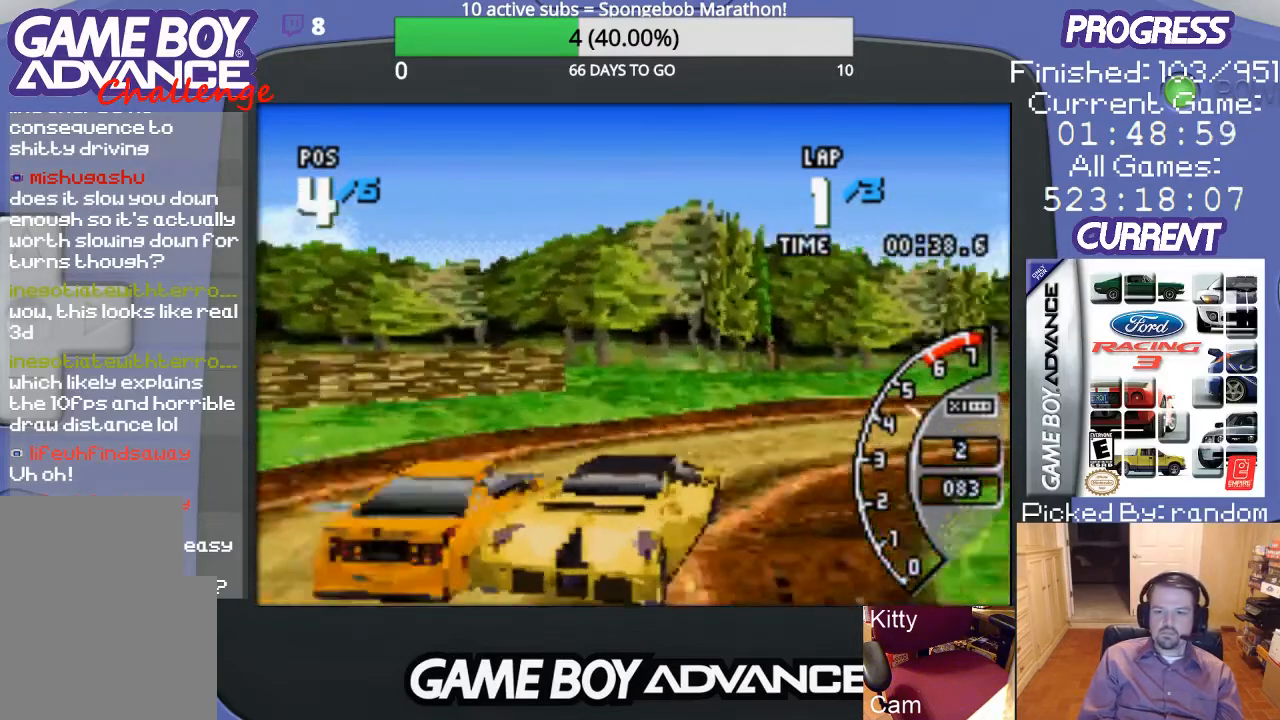
{"buttons": ["A", "DPAD_RIGHT"], "events": []}
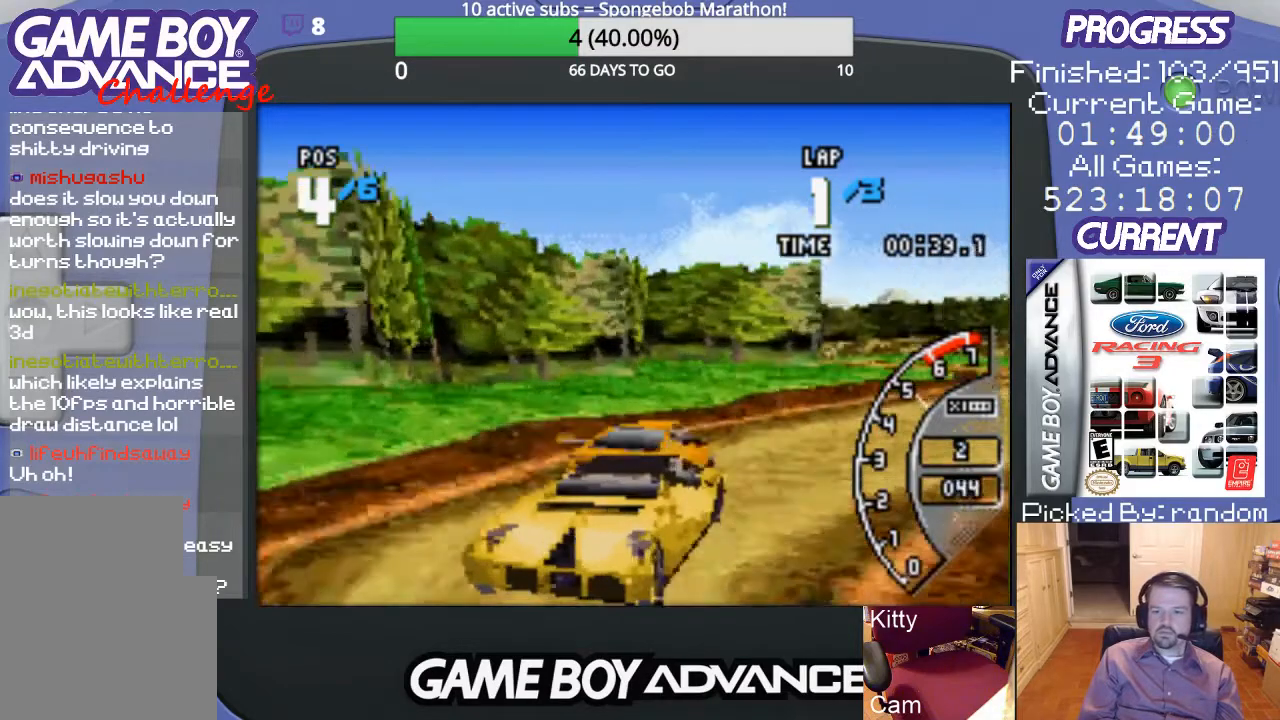
{"buttons": ["A"], "events": [[400, "DPAD_RIGHT", "up"]]}
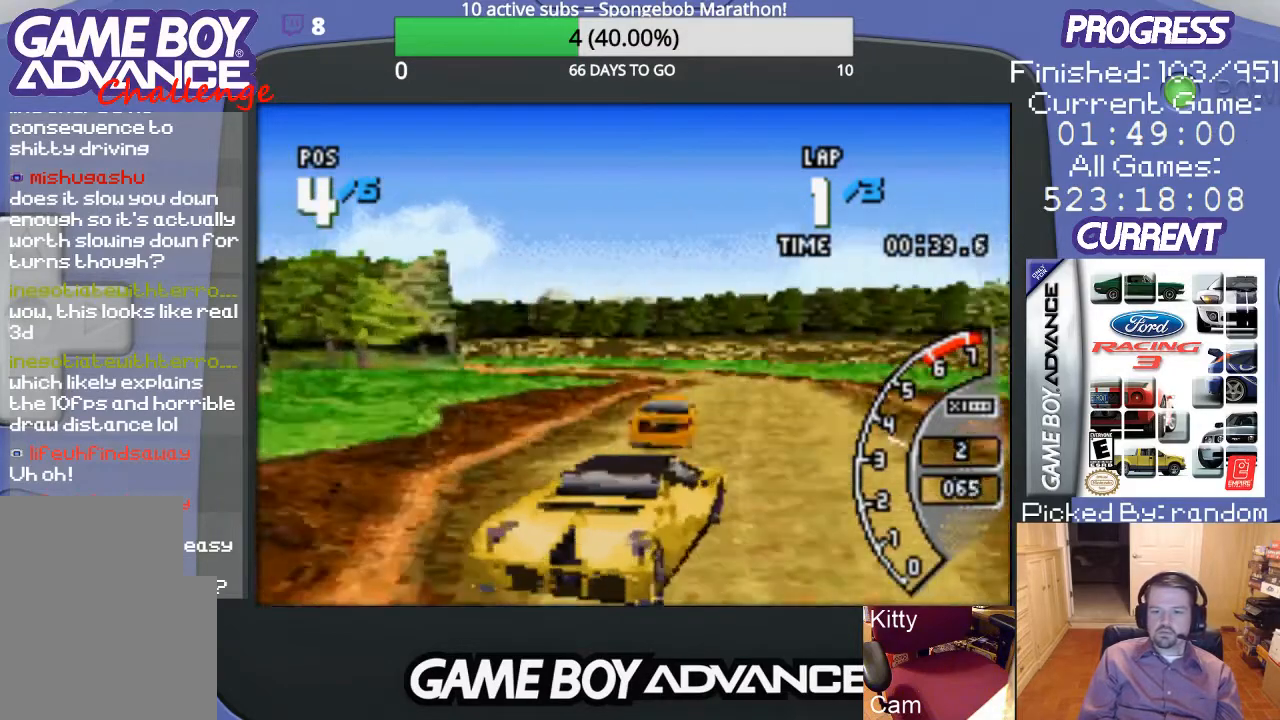
{"buttons": ["A", "DPAD_LEFT"], "events": [[200, "DPAD_LEFT", "down"]]}
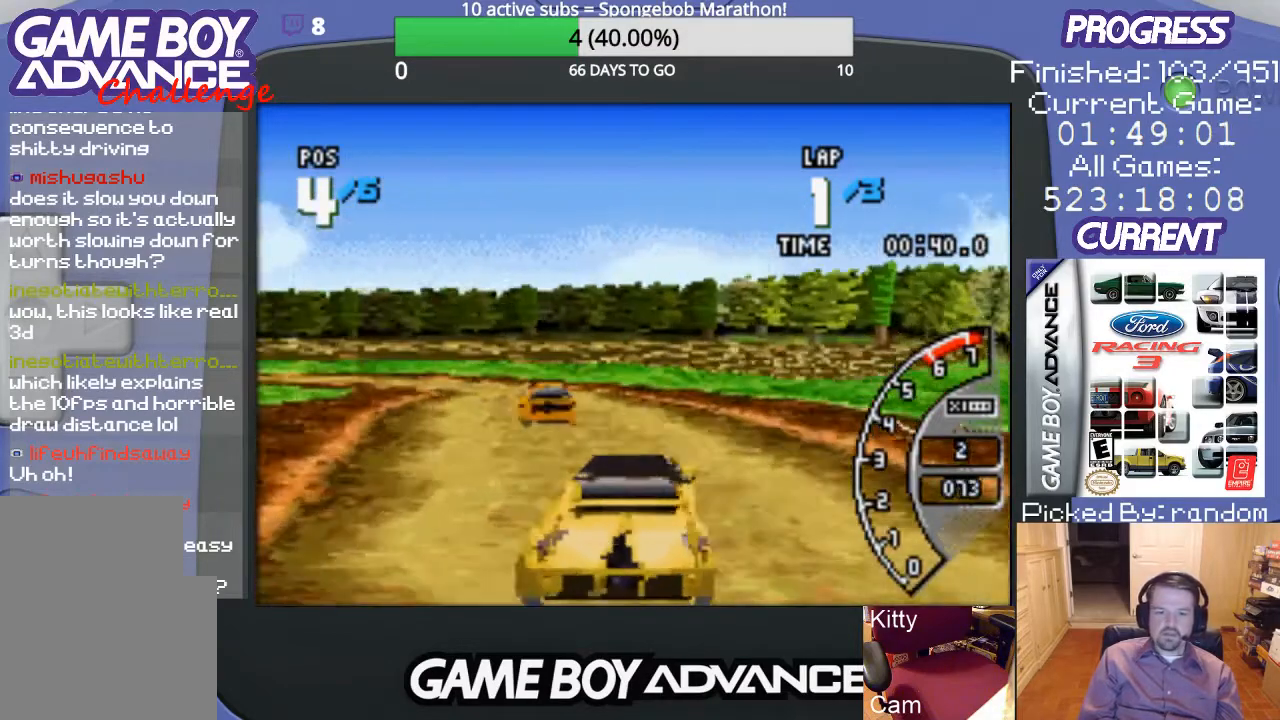
{"buttons": ["A"], "events": [[33, "DPAD_LEFT", "up"], [100, "DPAD_LEFT", "down"], [467, "DPAD_LEFT", "up"]]}
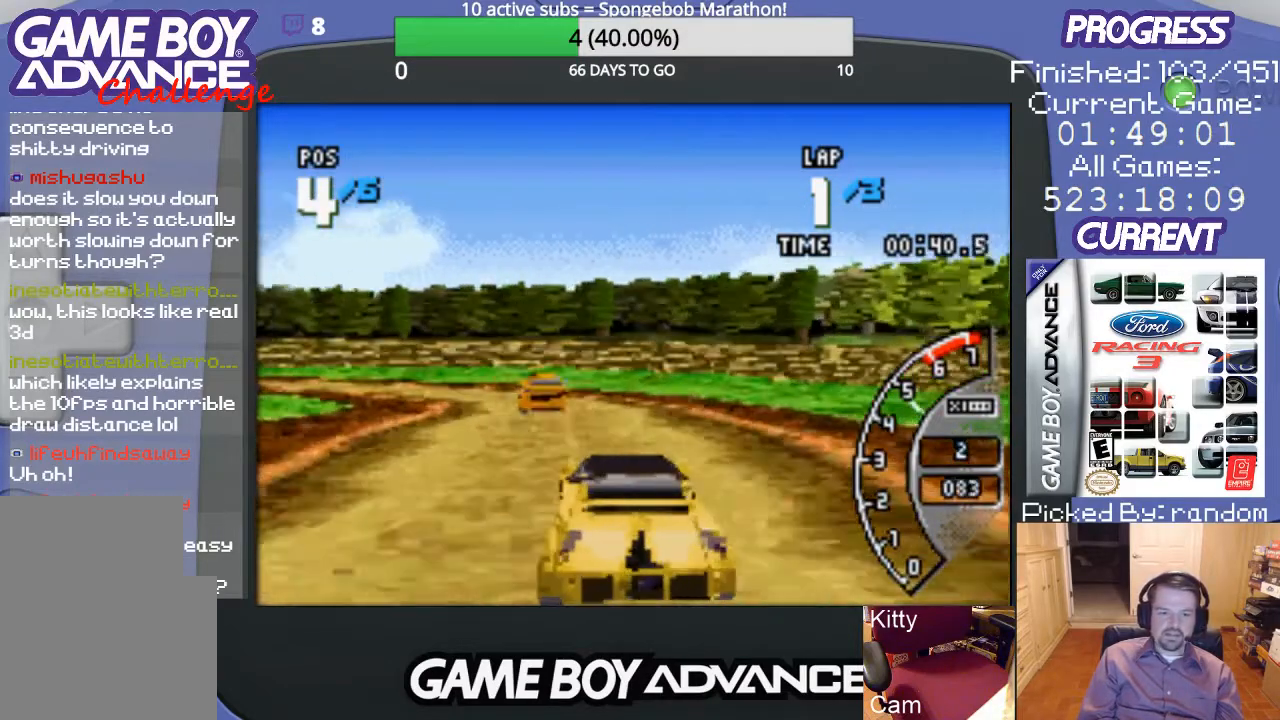
{"buttons": ["A", "DPAD_LEFT"], "events": [[300, "DPAD_LEFT", "down"]]}
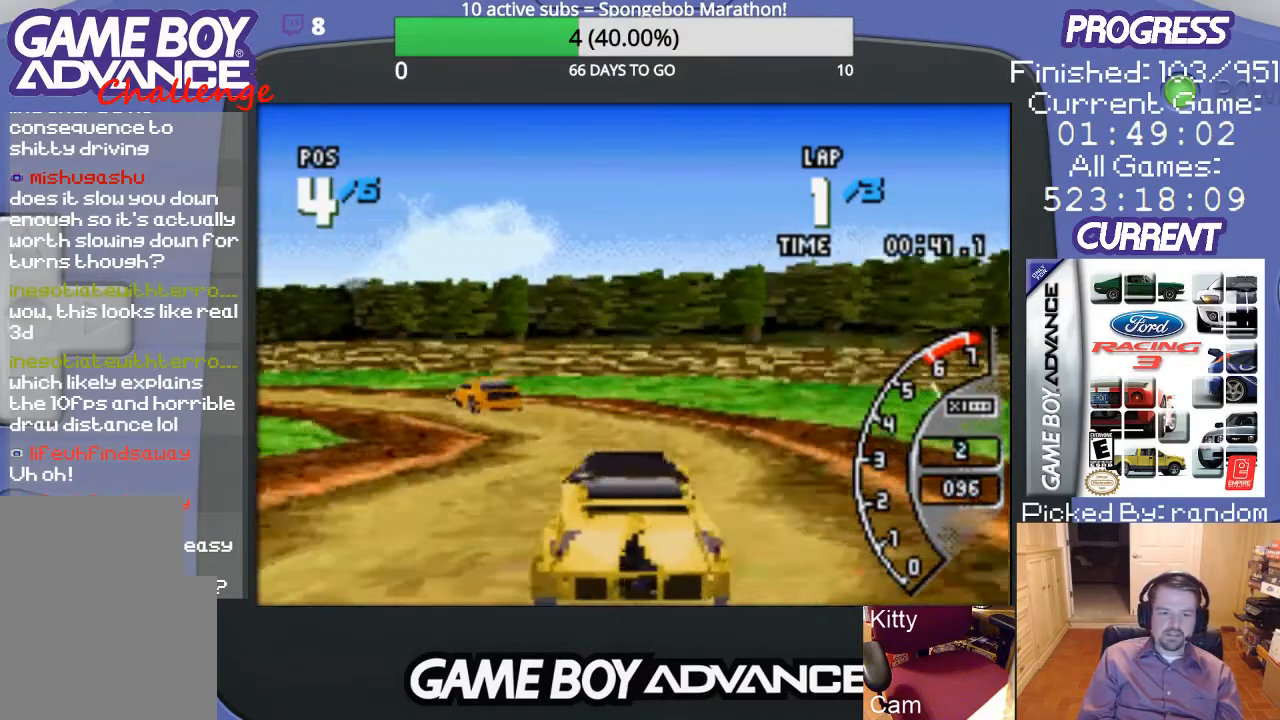
{"buttons": ["B", "DPAD_LEFT"], "events": [[433, "A", "up"], [433, "B", "down"]]}
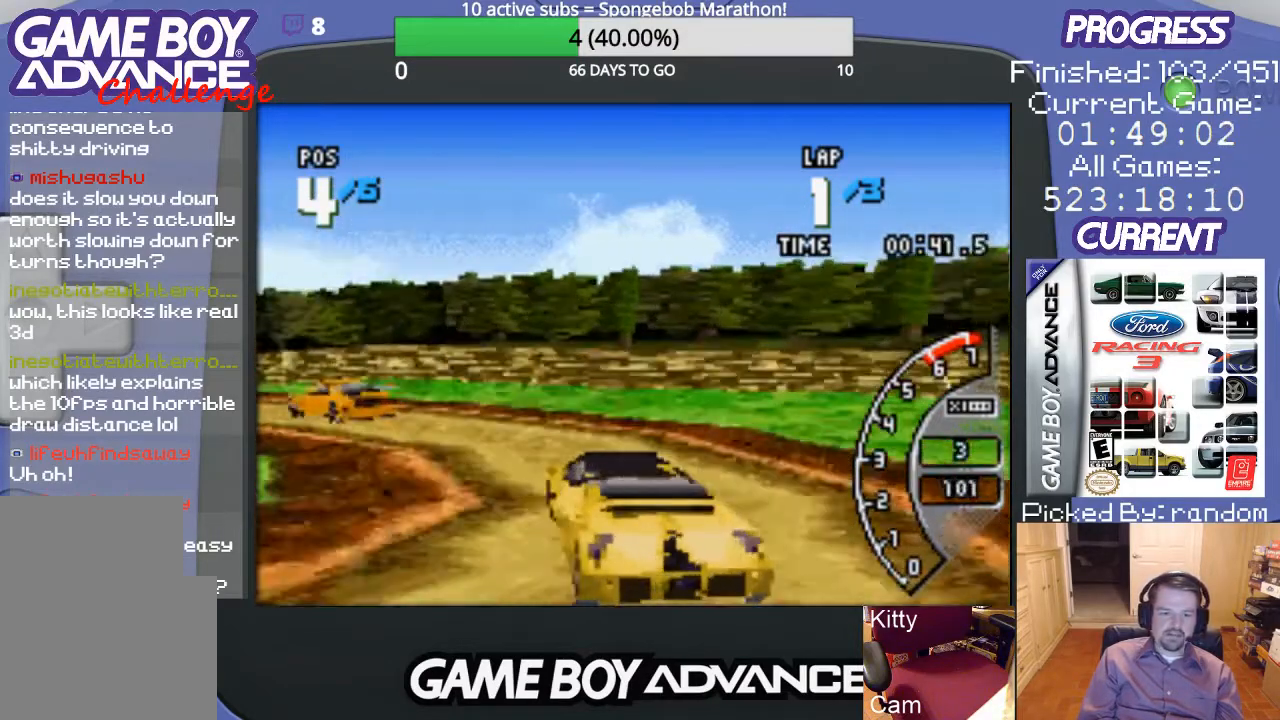
{"buttons": ["A", "DPAD_LEFT"], "events": [[100, "B", "up"], [200, "A", "down"]]}
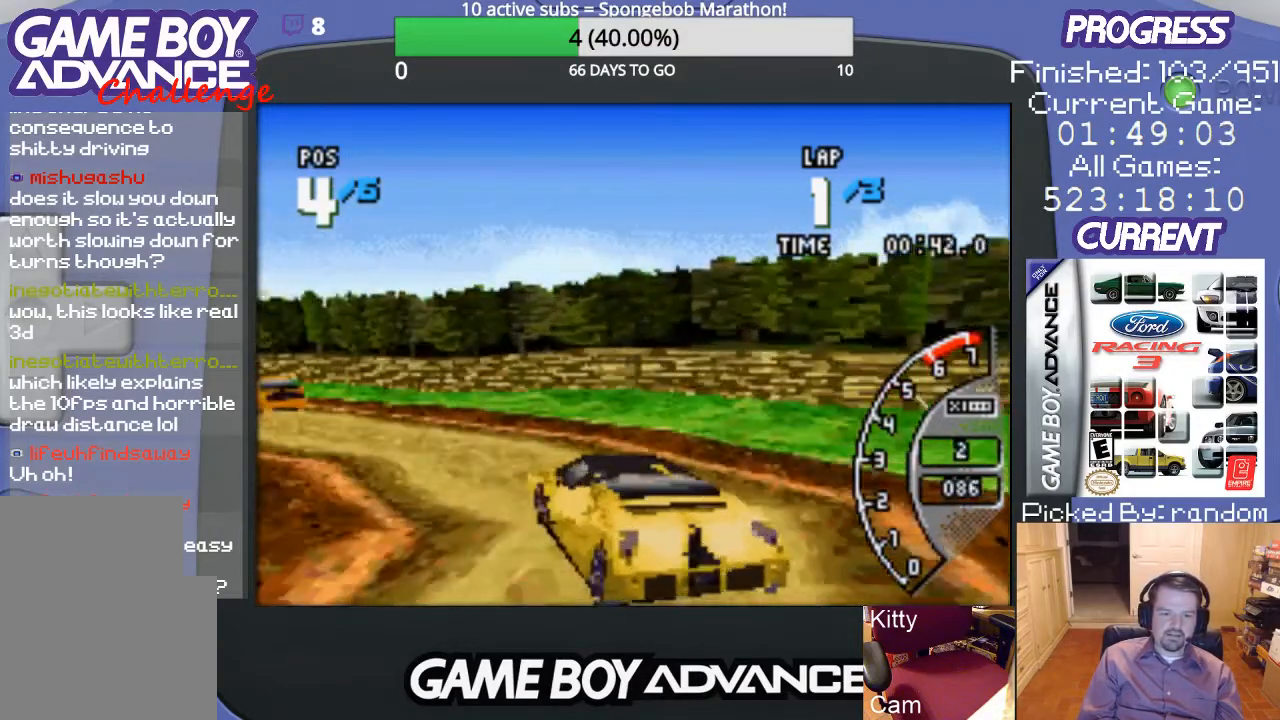
{"buttons": ["A"], "events": [[333, "DPAD_LEFT", "up"]]}
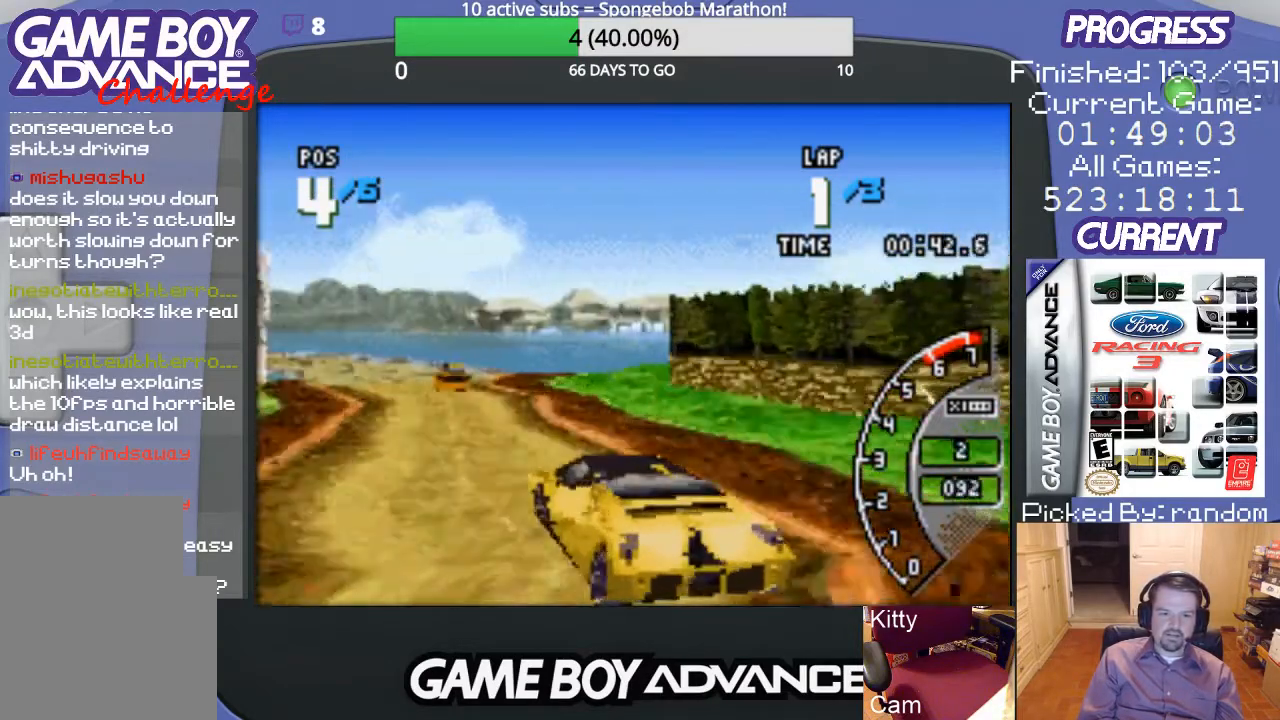
{"buttons": ["A"], "events": []}
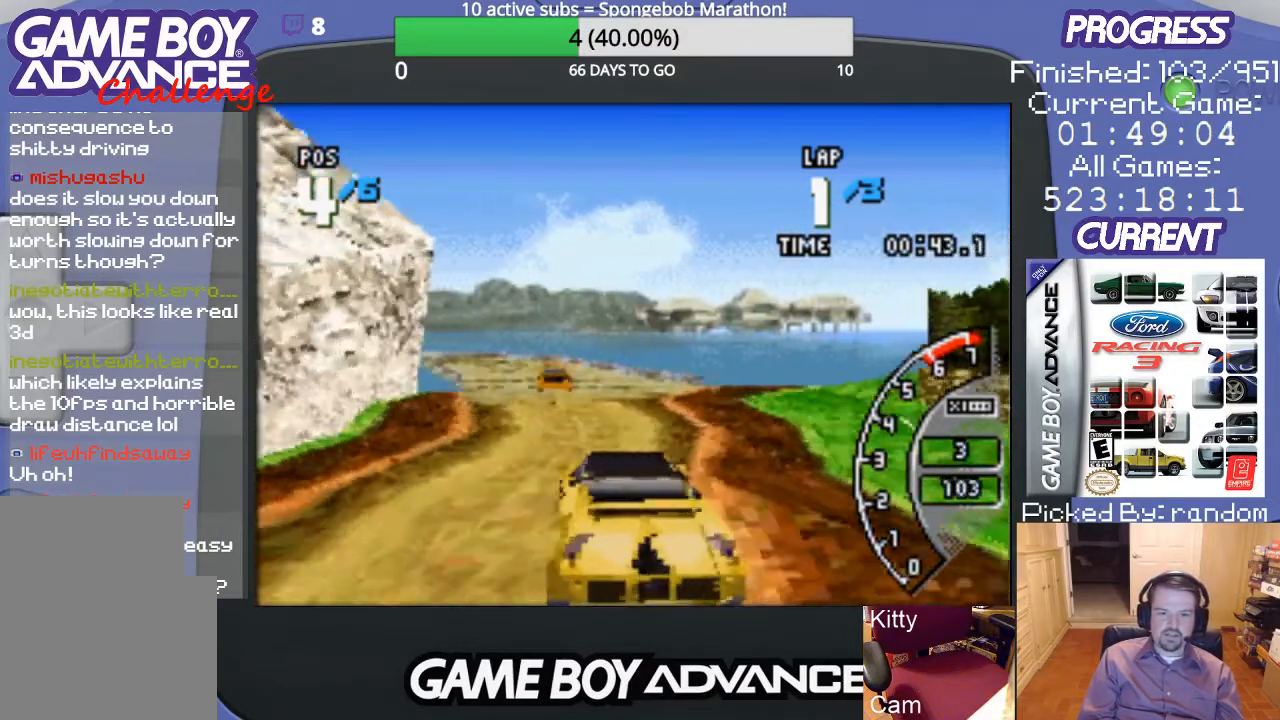
{"buttons": ["A"], "events": [[33, "DPAD_LEFT", "down"], [133, "DPAD_LEFT", "up"]]}
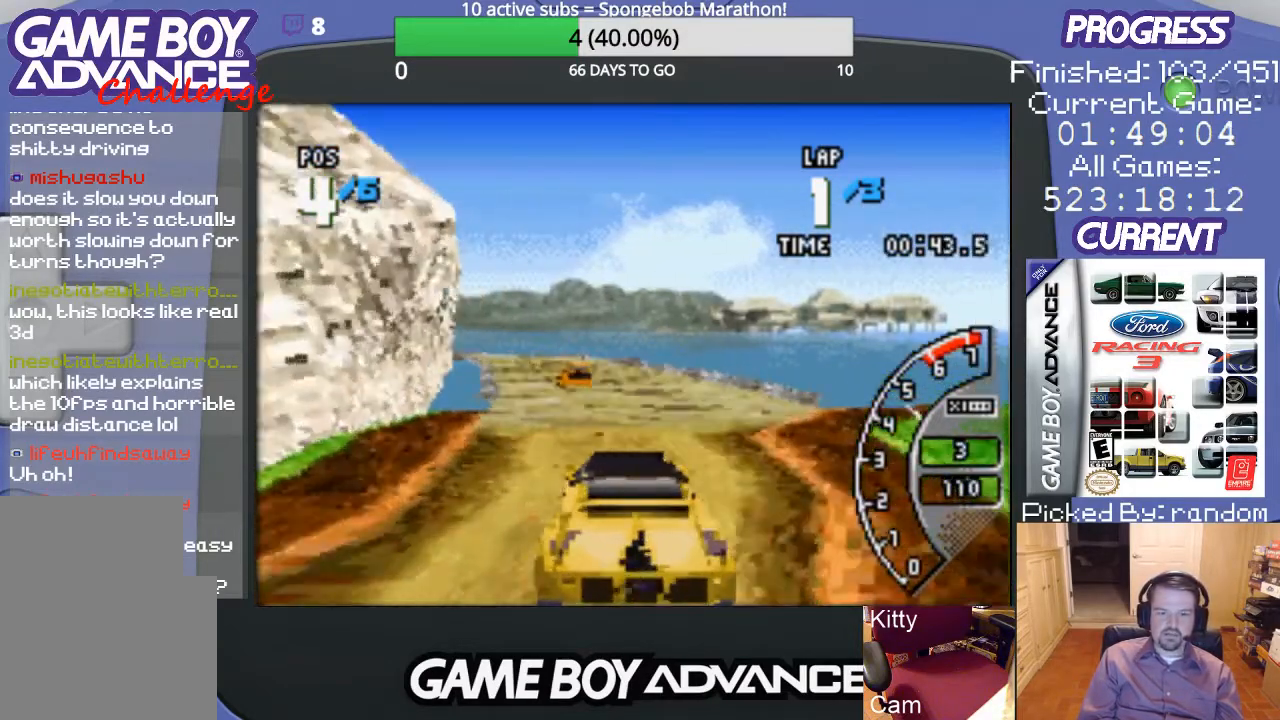
{"buttons": ["A", "DPAD_LEFT"], "events": [[333, "DPAD_LEFT", "down"]]}